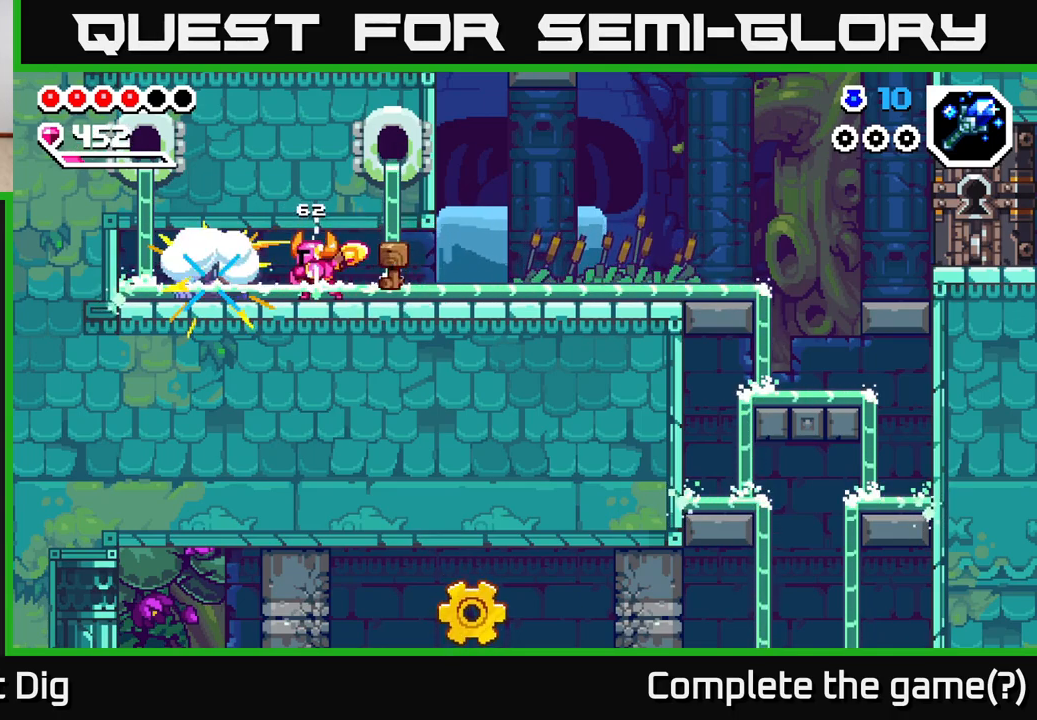
Gameplay with a controller (Xbox layout); each line is a JSON object with the inputs held at the frame after it. "events" lists button and stick changes between this image and that frame as [ms after this image, input, new state], when the widget could be followed in between.
{"buttons": [], "left_stick": "right", "right_stick": "center", "events": [[17, "X", "down"], [83, "left_stick", "right"], [100, "X", "up"]]}
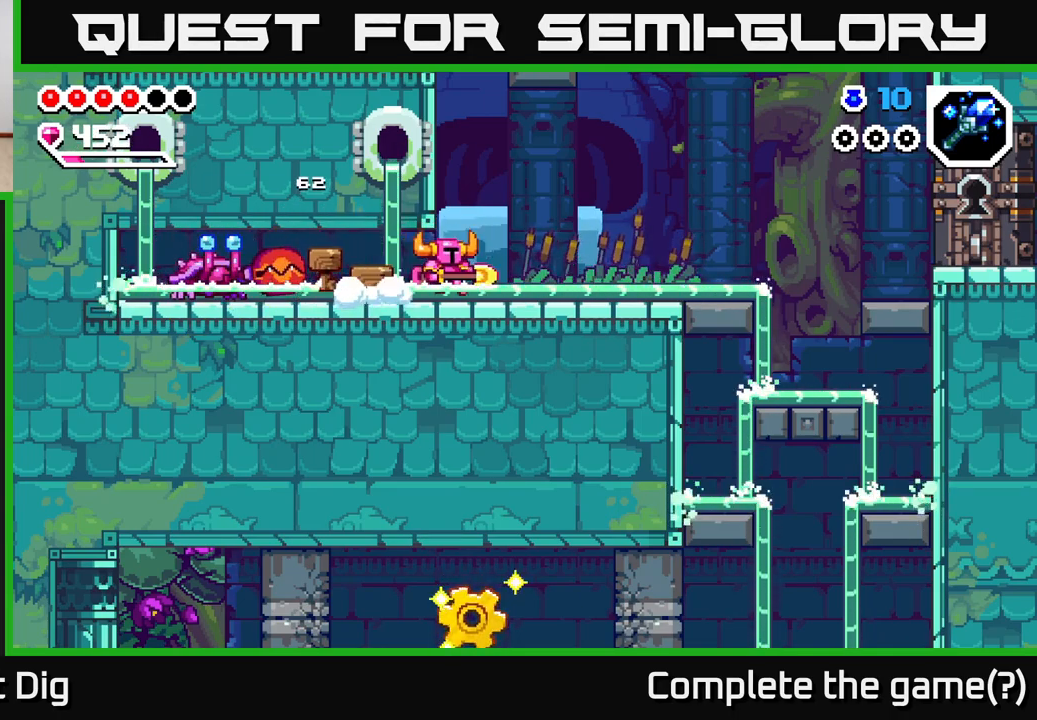
{"buttons": [], "left_stick": "right", "right_stick": "center", "events": []}
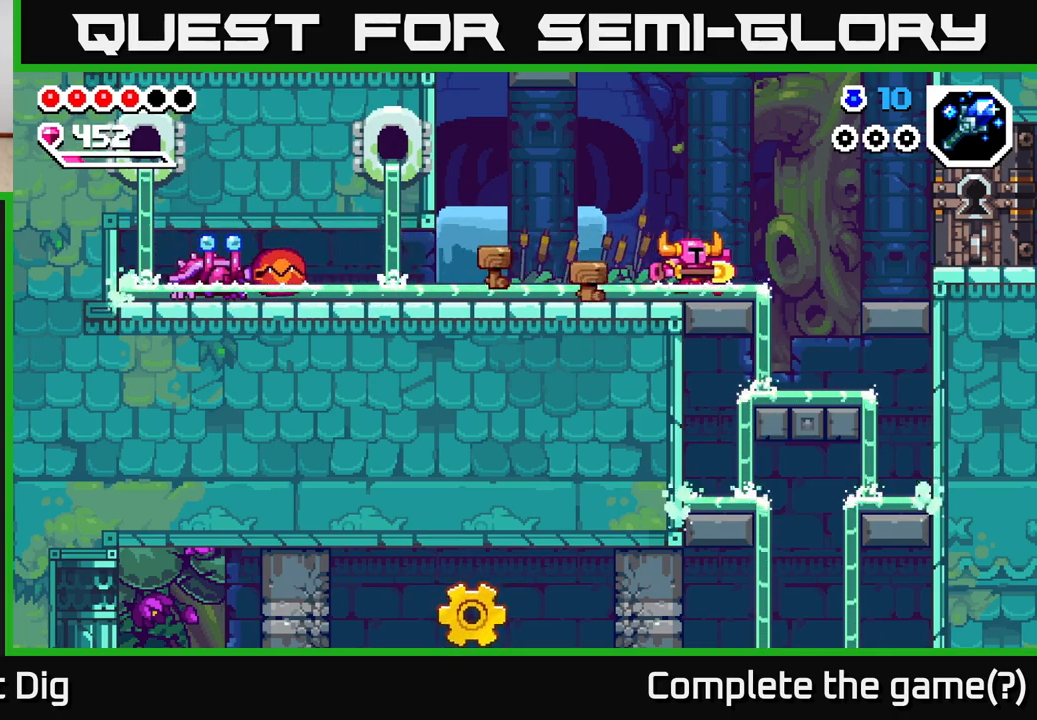
{"buttons": [], "left_stick": "right", "right_stick": "center", "events": [[150, "A", "down"], [267, "A", "up"]]}
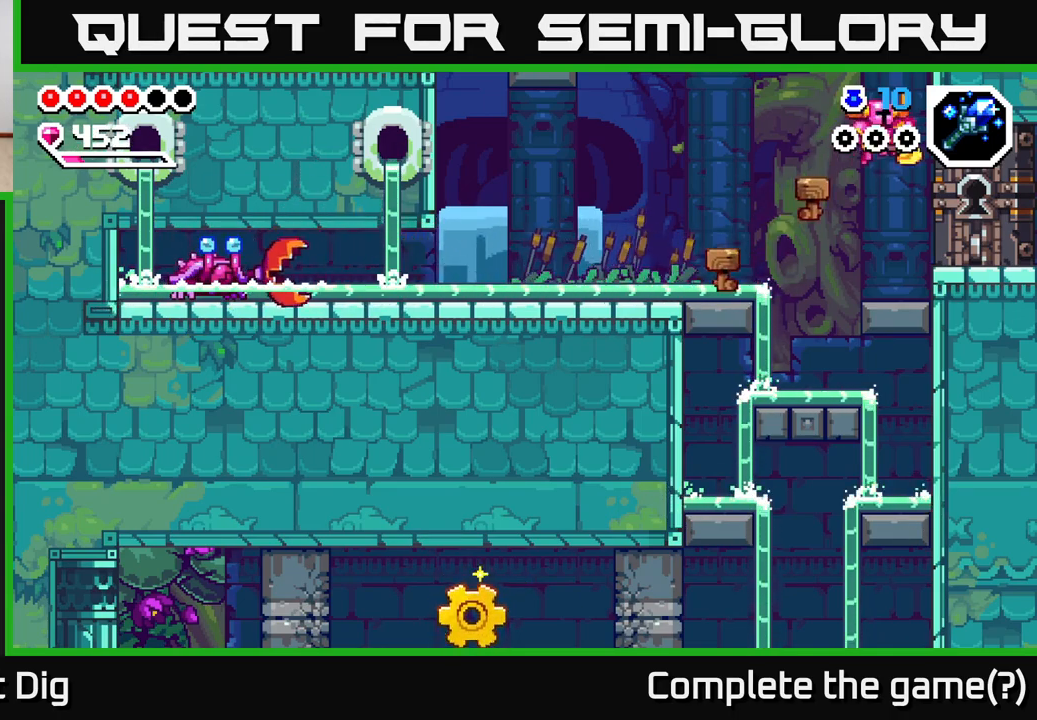
{"buttons": [], "left_stick": "left", "right_stick": "center", "events": [[117, "left_stick", "center"], [433, "left_stick", "left"]]}
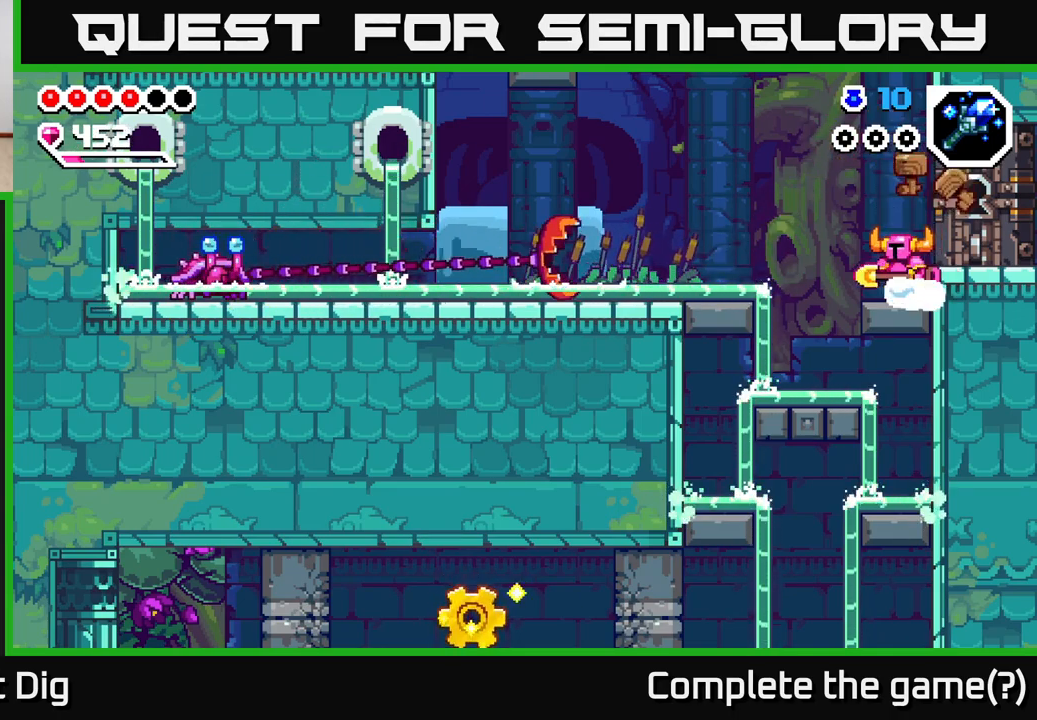
{"buttons": [], "left_stick": "right", "right_stick": "center", "events": [[67, "left_stick", "center"], [433, "left_stick", "right"]]}
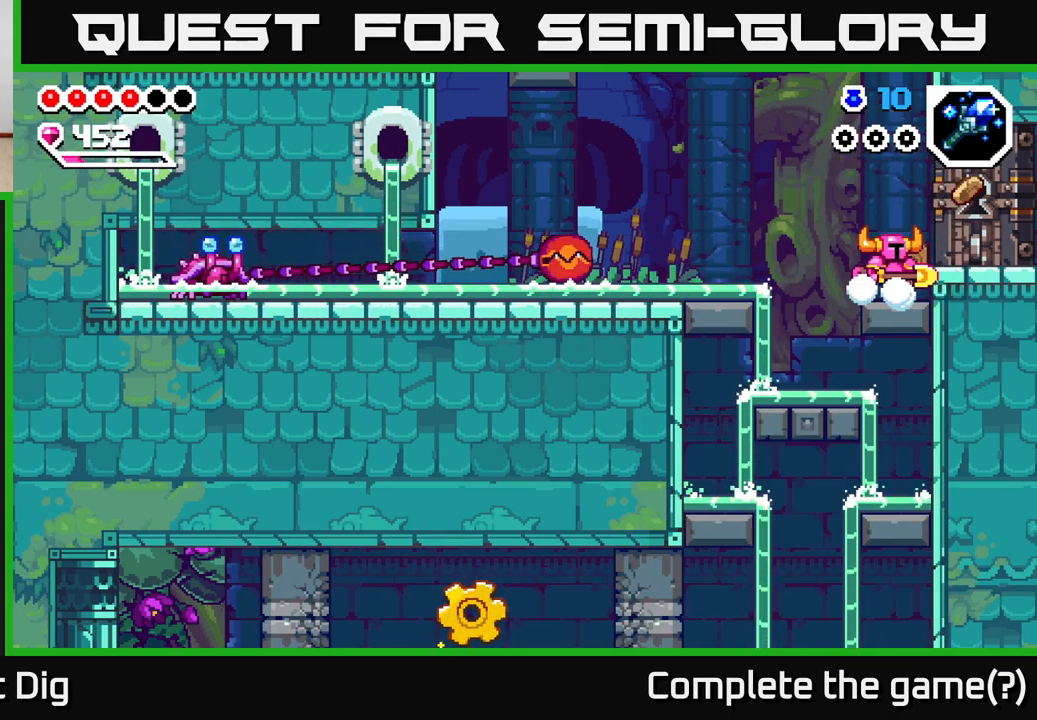
{"buttons": [], "left_stick": "right", "right_stick": "center", "events": []}
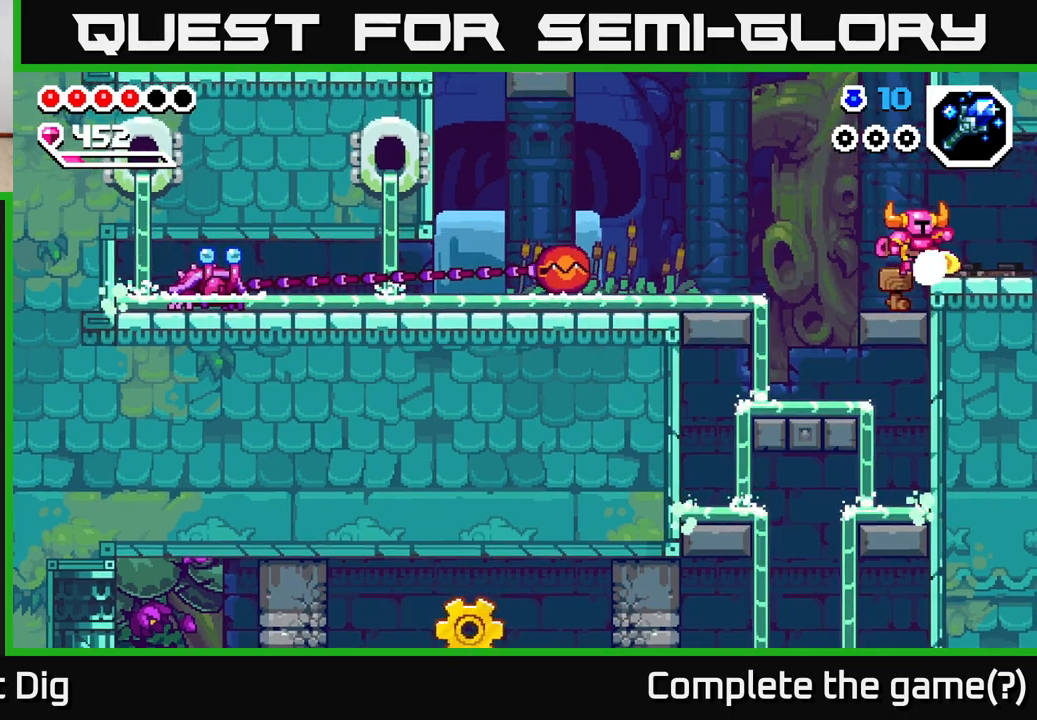
{"buttons": [], "left_stick": "right", "right_stick": "center", "events": [[217, "A", "down"], [367, "A", "up"]]}
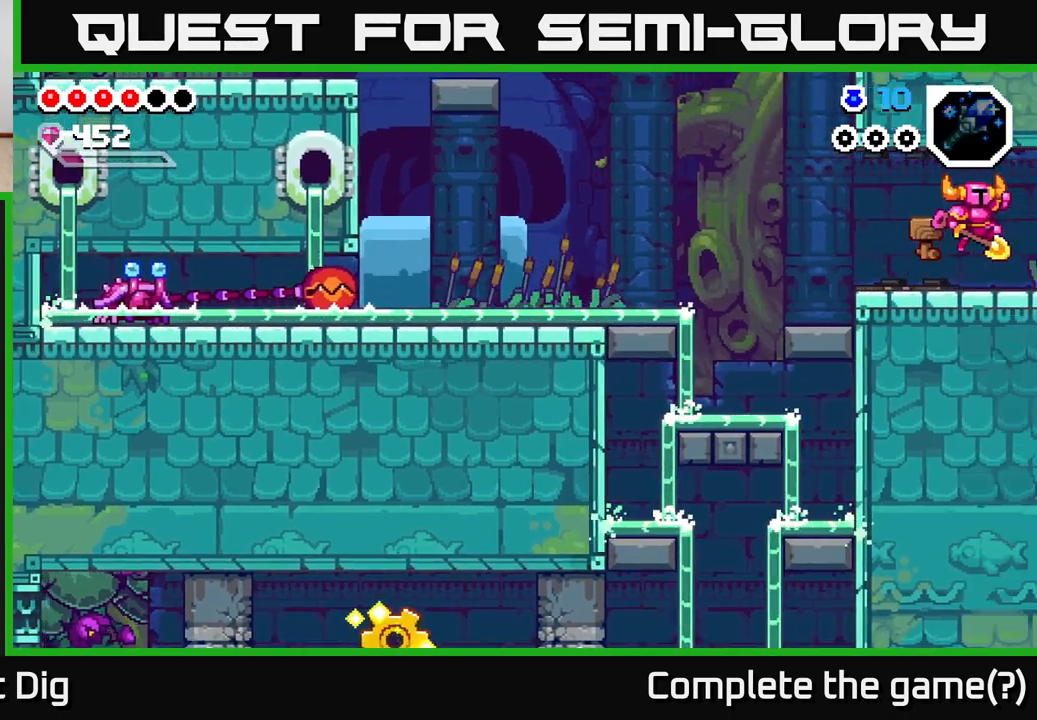
{"buttons": [], "left_stick": "right", "right_stick": "center", "events": [[133, "left_stick", "center"], [333, "left_stick", "right"]]}
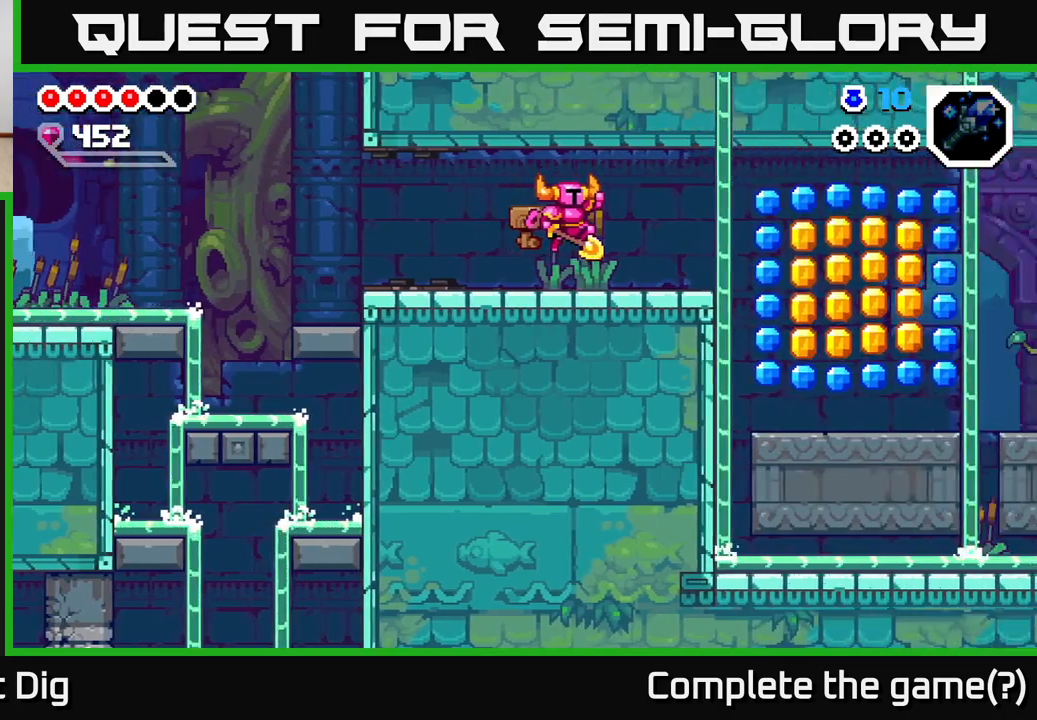
{"buttons": [], "left_stick": "right", "right_stick": "center", "events": [[217, "left_stick", "center"], [383, "left_stick", "right"]]}
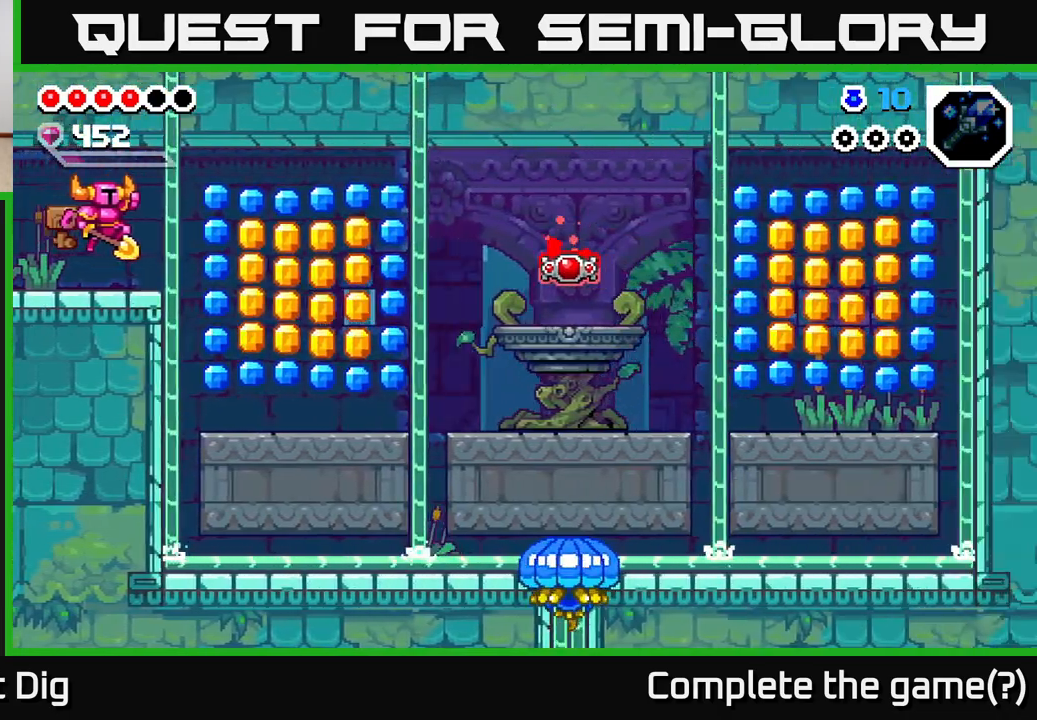
{"buttons": ["A"], "left_stick": "right", "right_stick": "center", "events": [[433, "A", "down"]]}
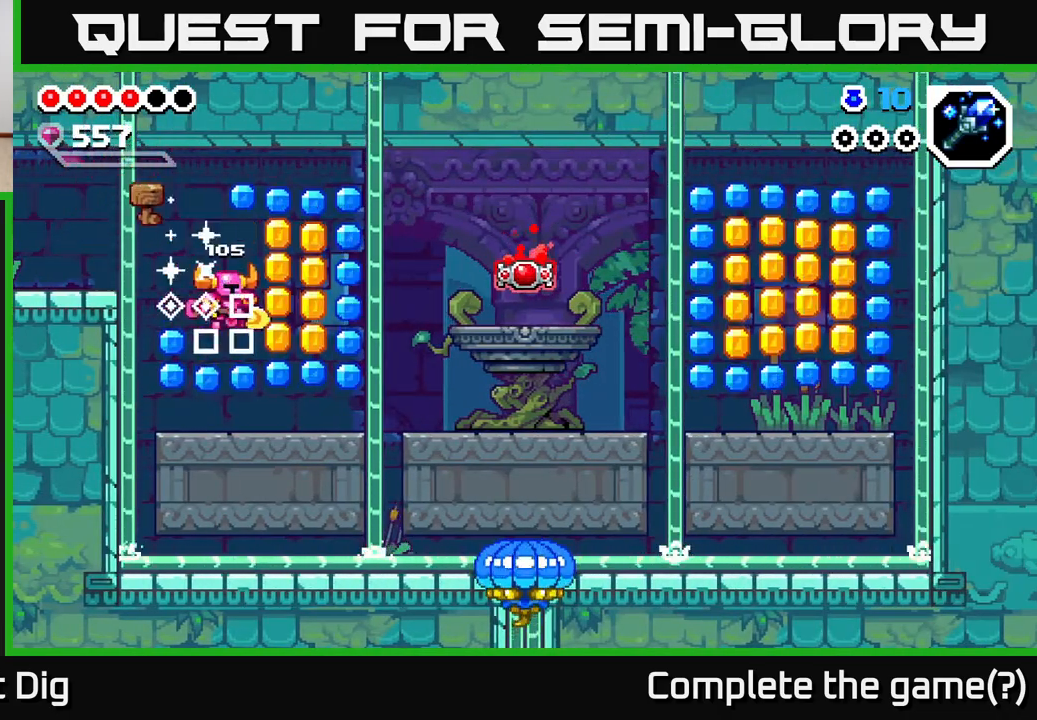
{"buttons": ["A"], "left_stick": "right", "right_stick": "center", "events": [[67, "A", "up"], [150, "left_stick", "left"], [283, "A", "down"], [283, "left_stick", "center"], [367, "left_stick", "right"]]}
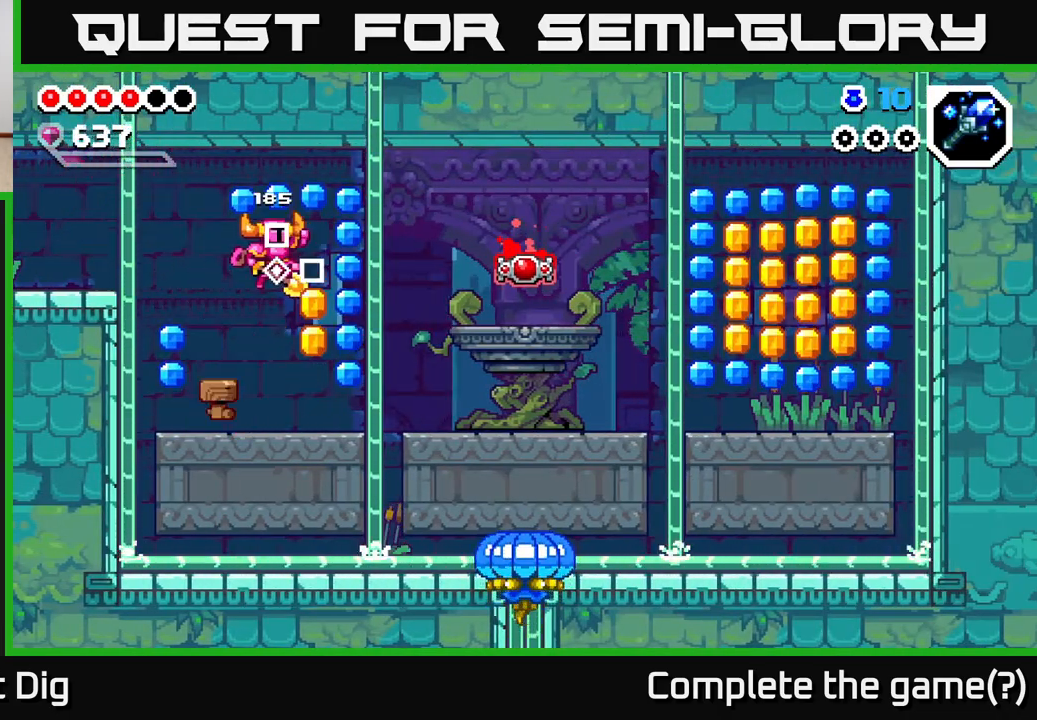
{"buttons": [], "left_stick": "center", "right_stick": "center", "events": [[200, "A", "up"], [300, "left_stick", "left"], [433, "left_stick", "center"]]}
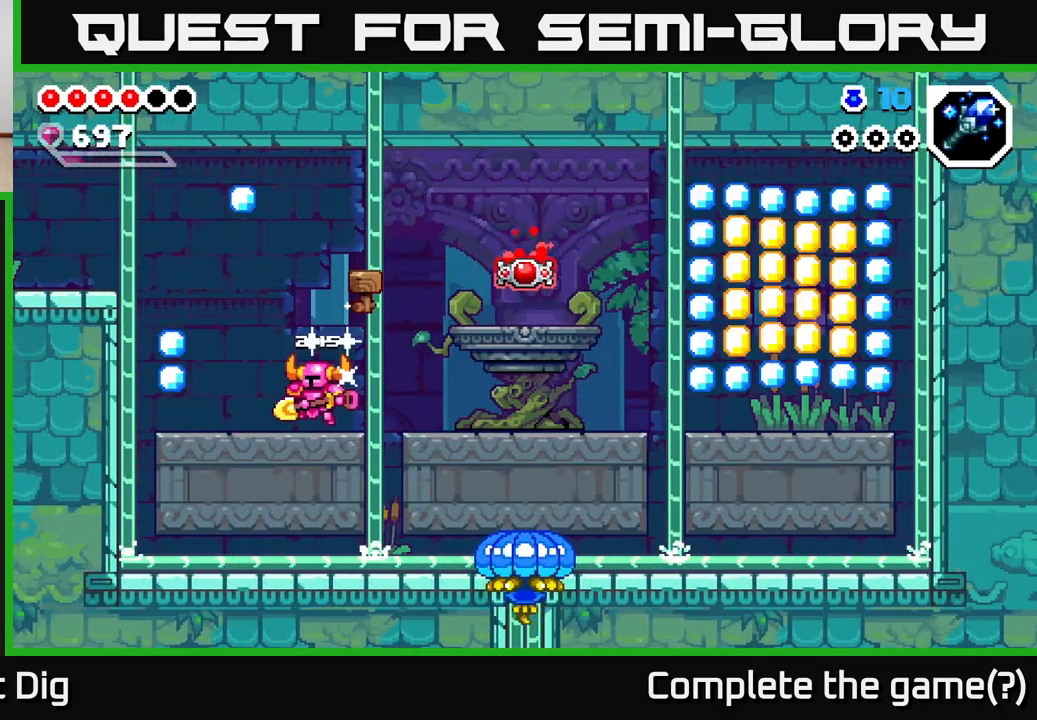
{"buttons": [], "left_stick": "center", "right_stick": "center", "events": [[50, "left_stick", "left"], [83, "A", "down"], [433, "left_stick", "center"], [450, "A", "up"]]}
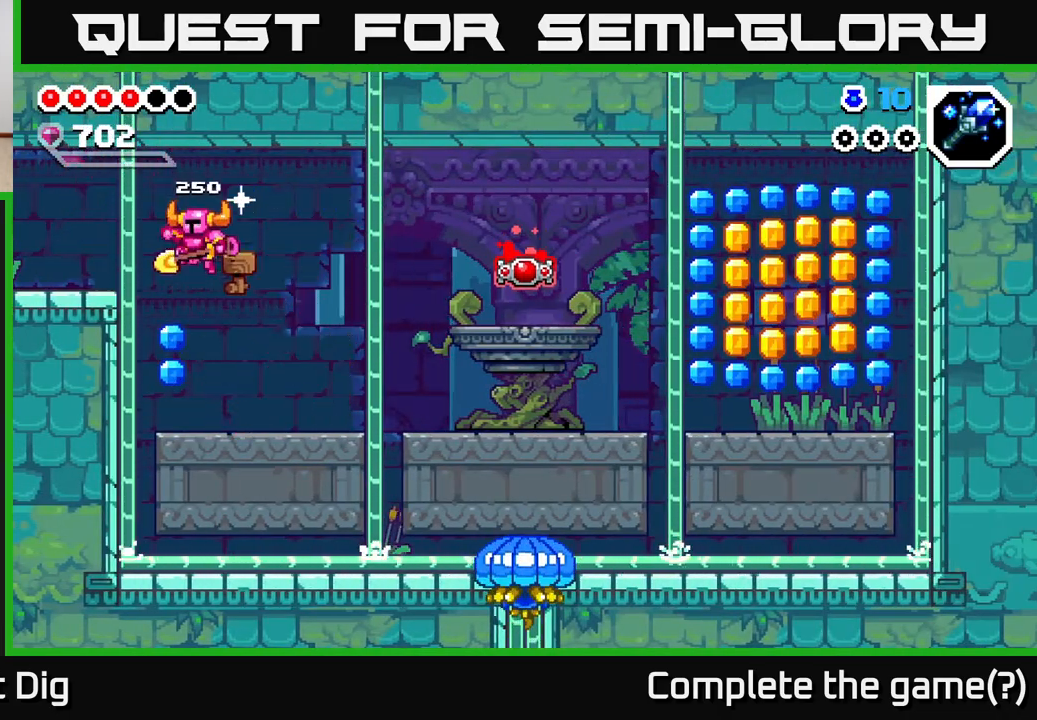
{"buttons": [], "left_stick": "right", "right_stick": "center", "events": [[217, "left_stick", "right"]]}
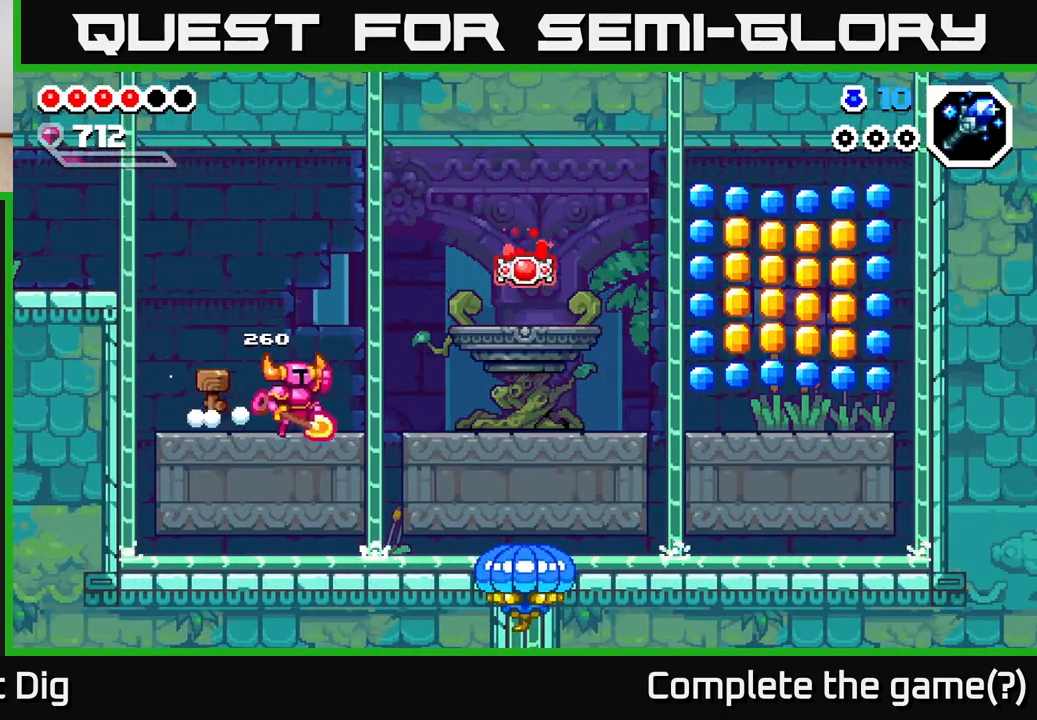
{"buttons": [], "left_stick": "right", "right_stick": "center", "events": [[17, "A", "down"], [300, "A", "up"]]}
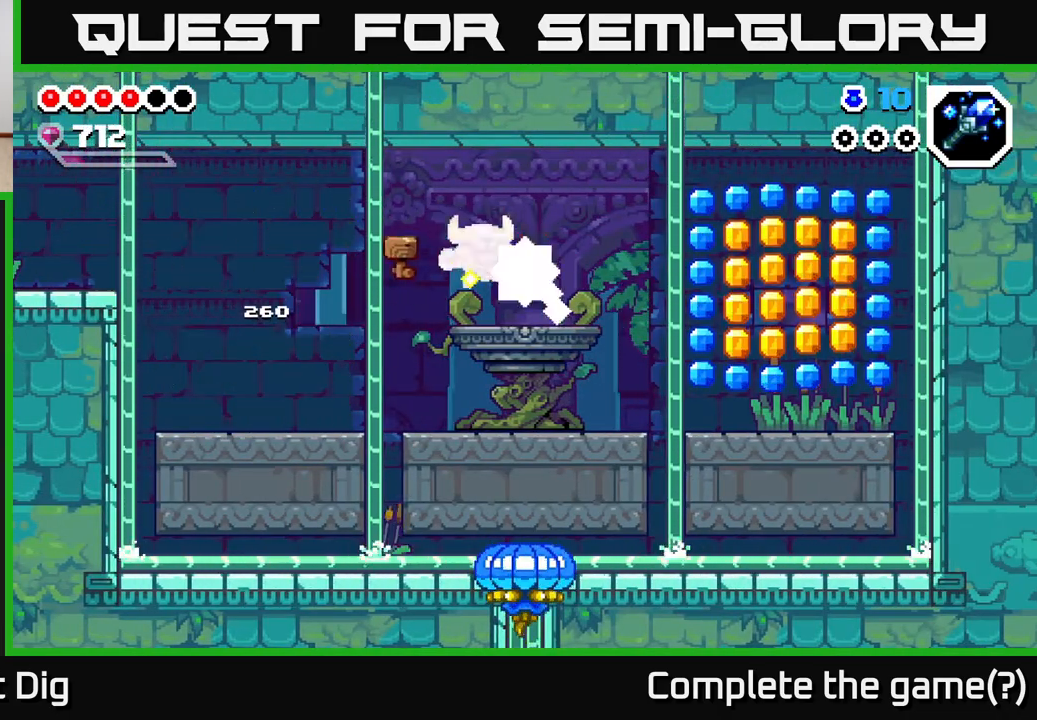
{"buttons": [], "left_stick": "right", "right_stick": "center", "events": [[200, "left_stick", "center"], [500, "left_stick", "right"]]}
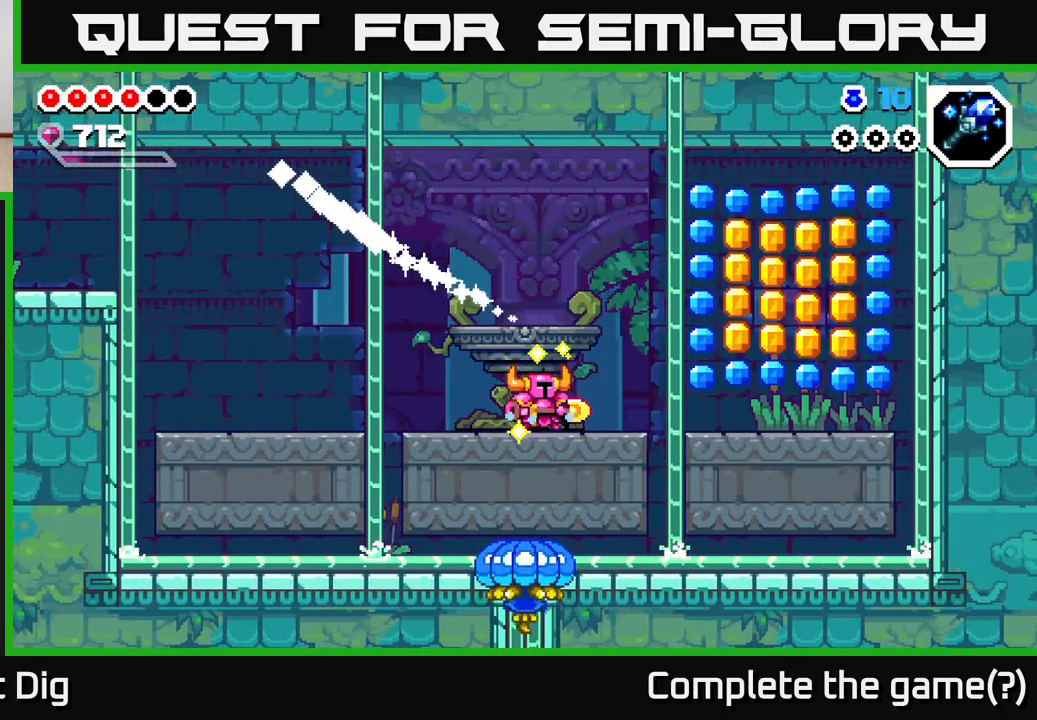
{"buttons": ["A"], "left_stick": "right", "right_stick": "center", "events": [[150, "A", "down"]]}
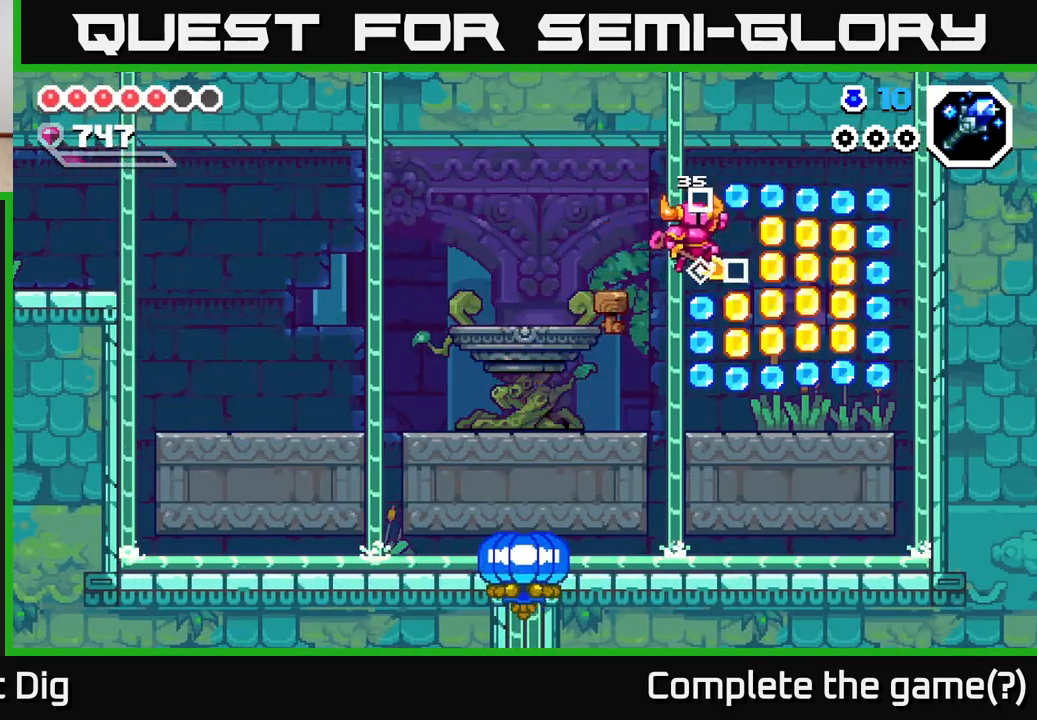
{"buttons": [], "left_stick": "right", "right_stick": "center", "events": [[83, "A", "up"], [183, "left_stick", "center"], [333, "left_stick", "right"]]}
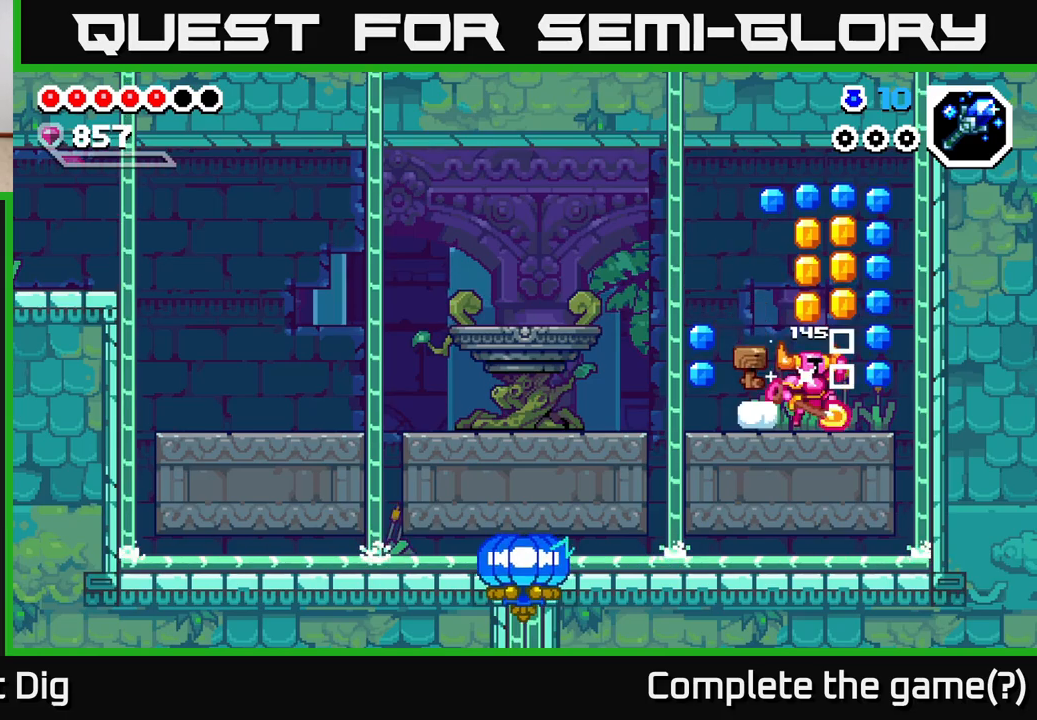
{"buttons": ["A"], "left_stick": "left", "right_stick": "center", "events": [[17, "A", "down"], [250, "left_stick", "left"]]}
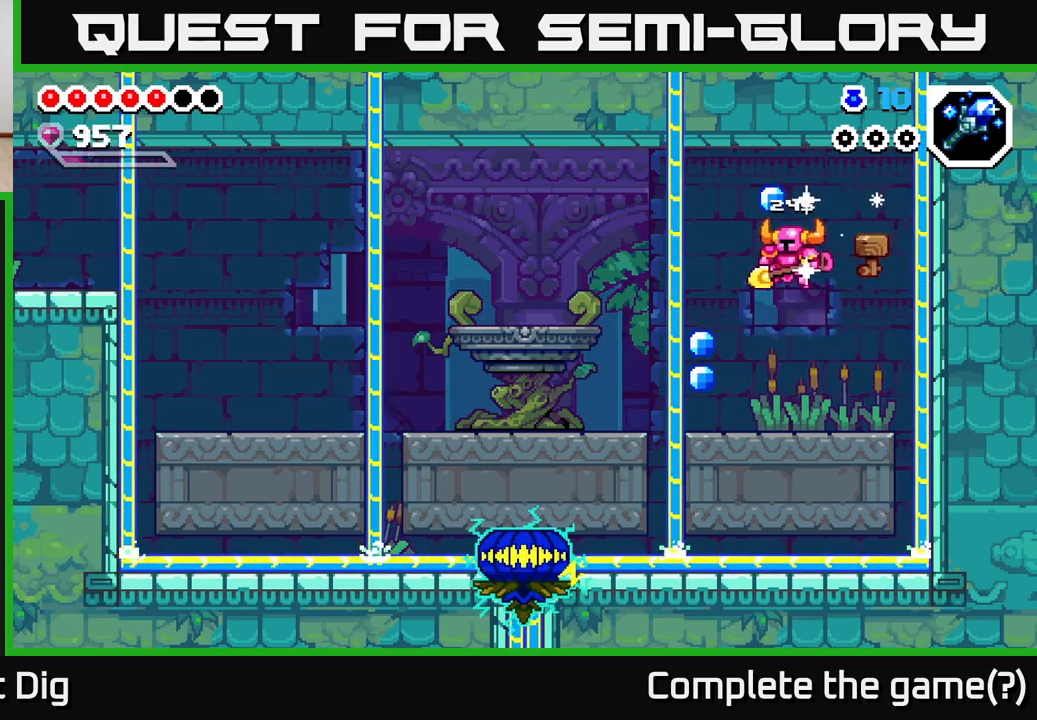
{"buttons": ["A"], "left_stick": "right", "right_stick": "center", "events": [[17, "A", "up"], [100, "left_stick", "center"], [267, "left_stick", "left"], [350, "A", "down"], [400, "left_stick", "right"]]}
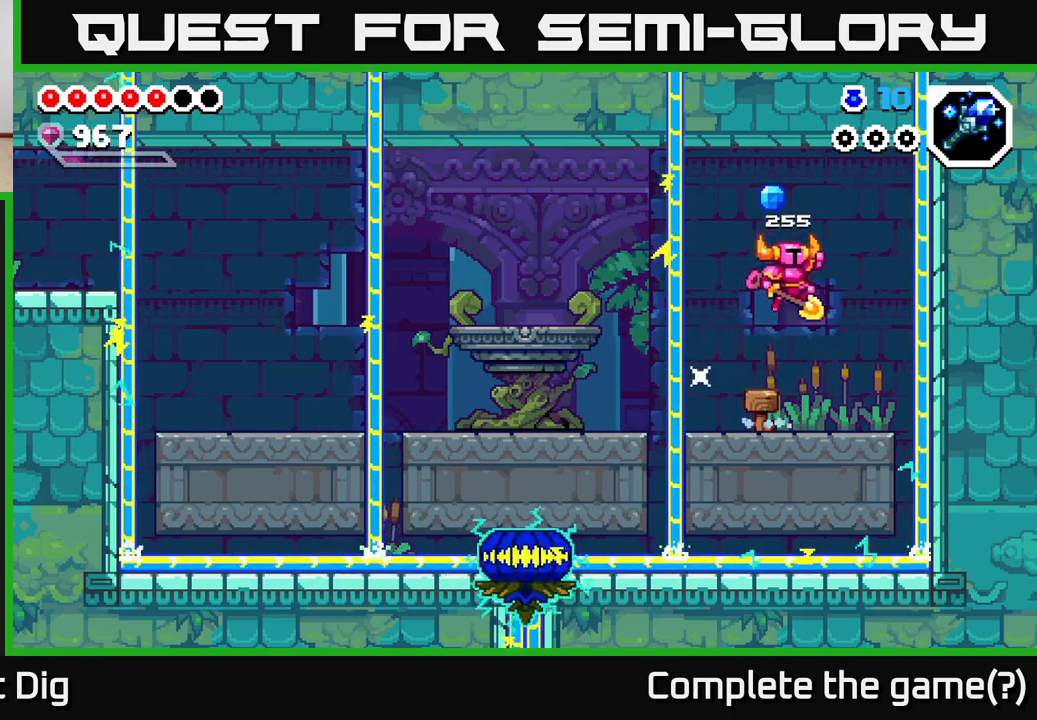
{"buttons": [], "left_stick": "center", "right_stick": "center", "events": [[133, "left_stick", "up-left"], [233, "A", "up"], [283, "left_stick", "center"]]}
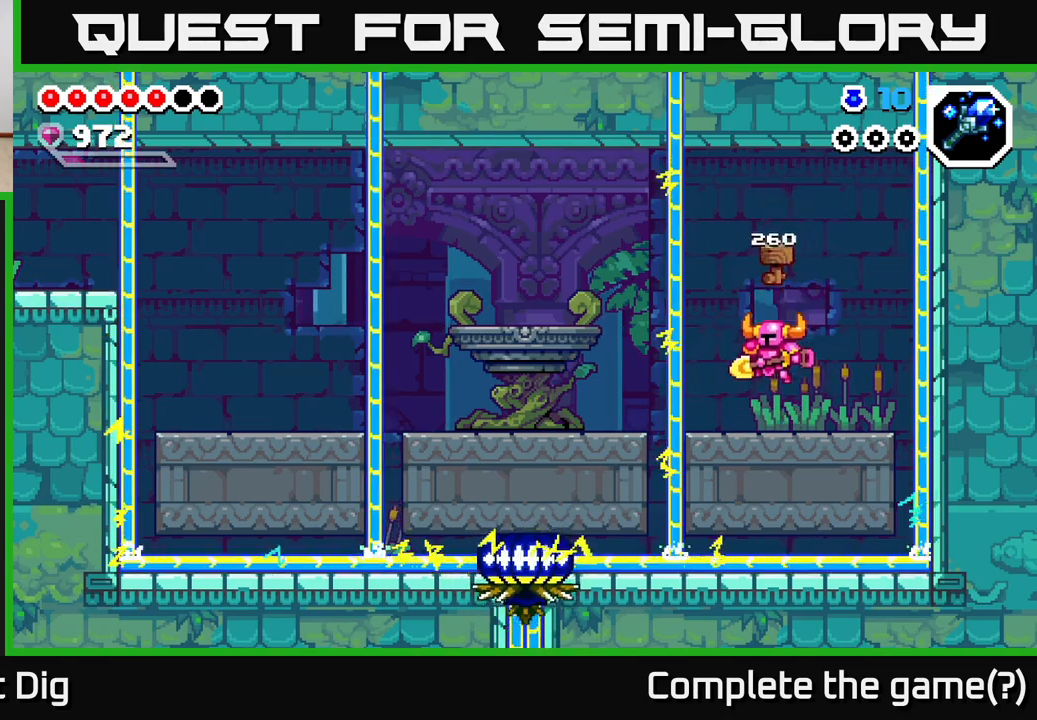
{"buttons": [], "left_stick": "center", "right_stick": "center", "events": []}
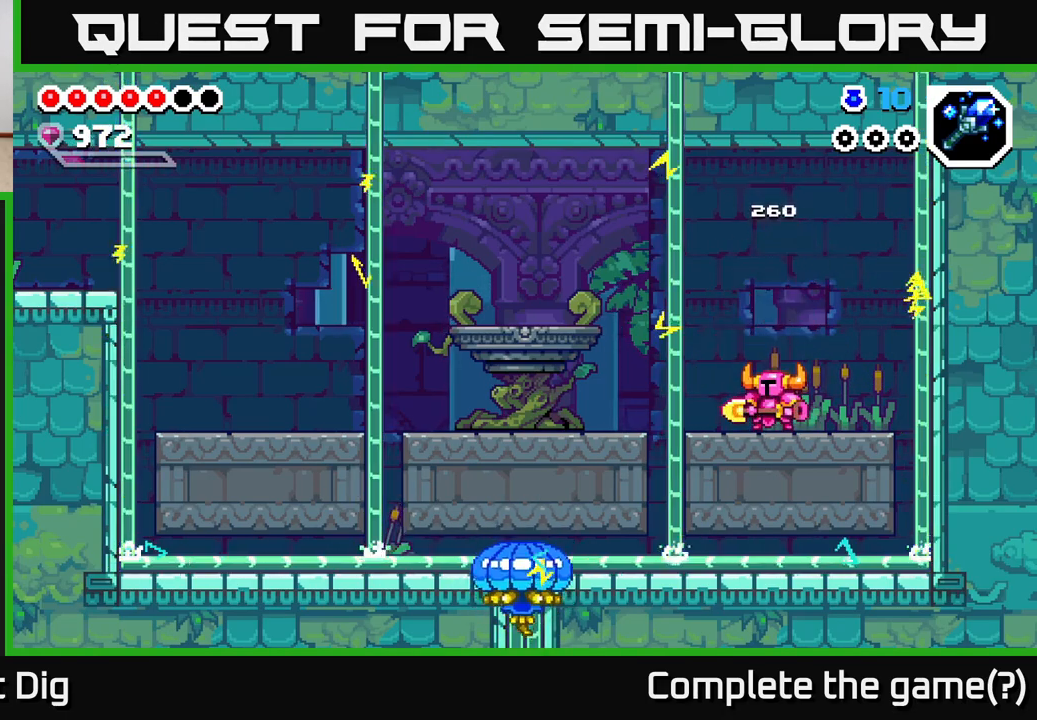
{"buttons": [], "left_stick": "left", "right_stick": "center", "events": [[300, "left_stick", "left"]]}
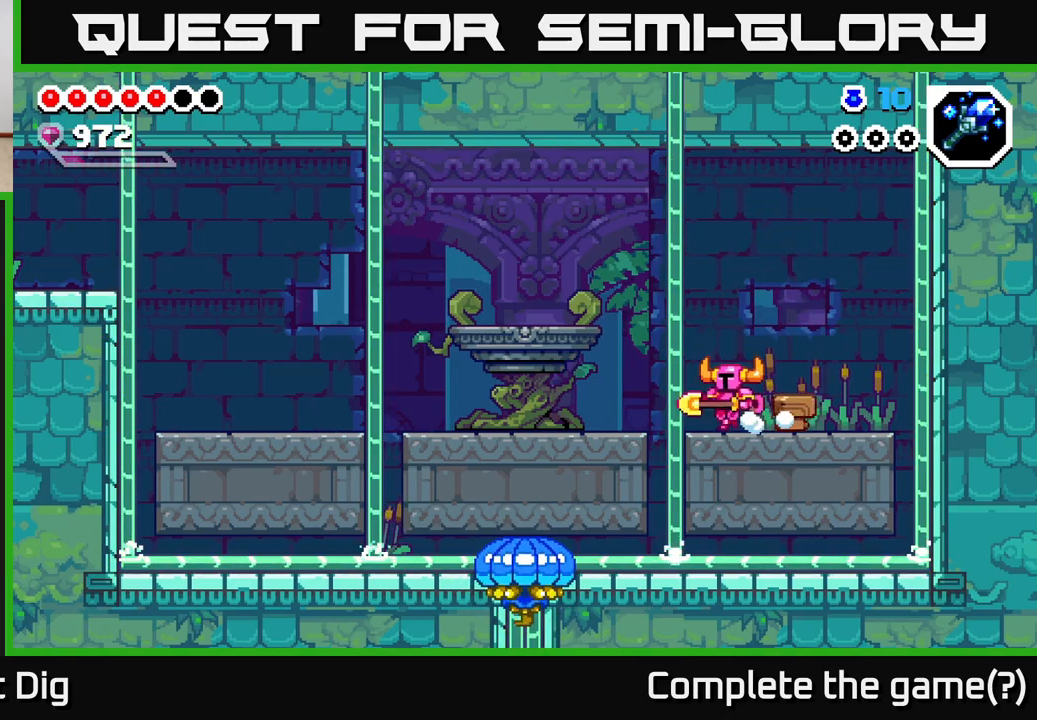
{"buttons": [], "left_stick": "left", "right_stick": "center", "events": []}
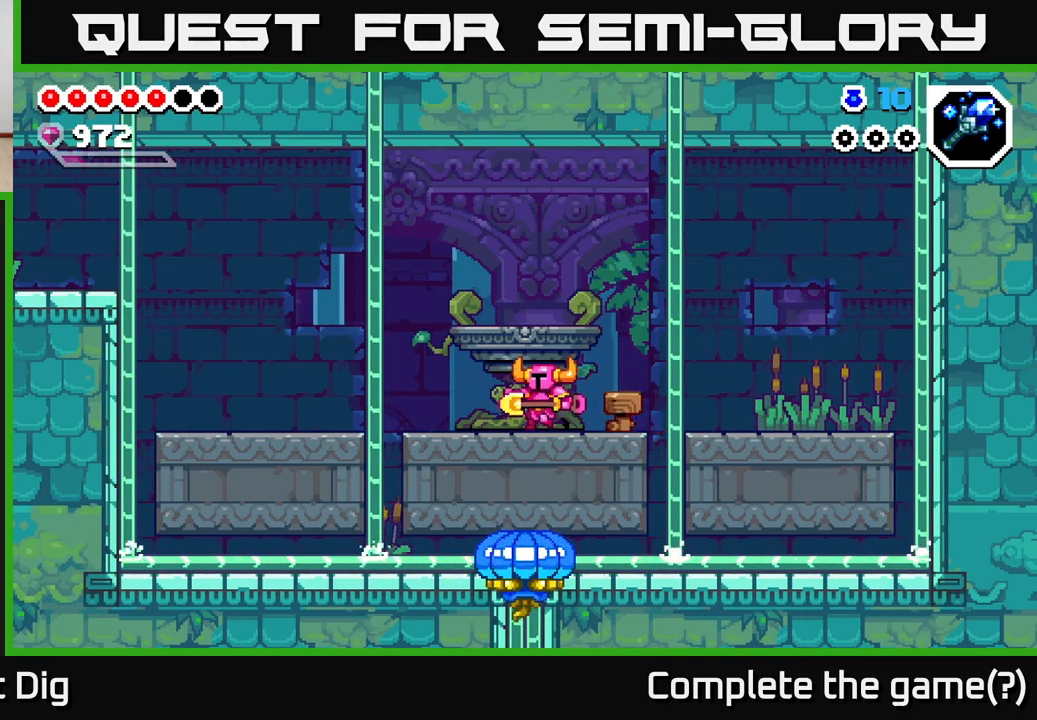
{"buttons": [], "left_stick": "left", "right_stick": "center", "events": [[333, "A", "down"], [367, "A", "up"]]}
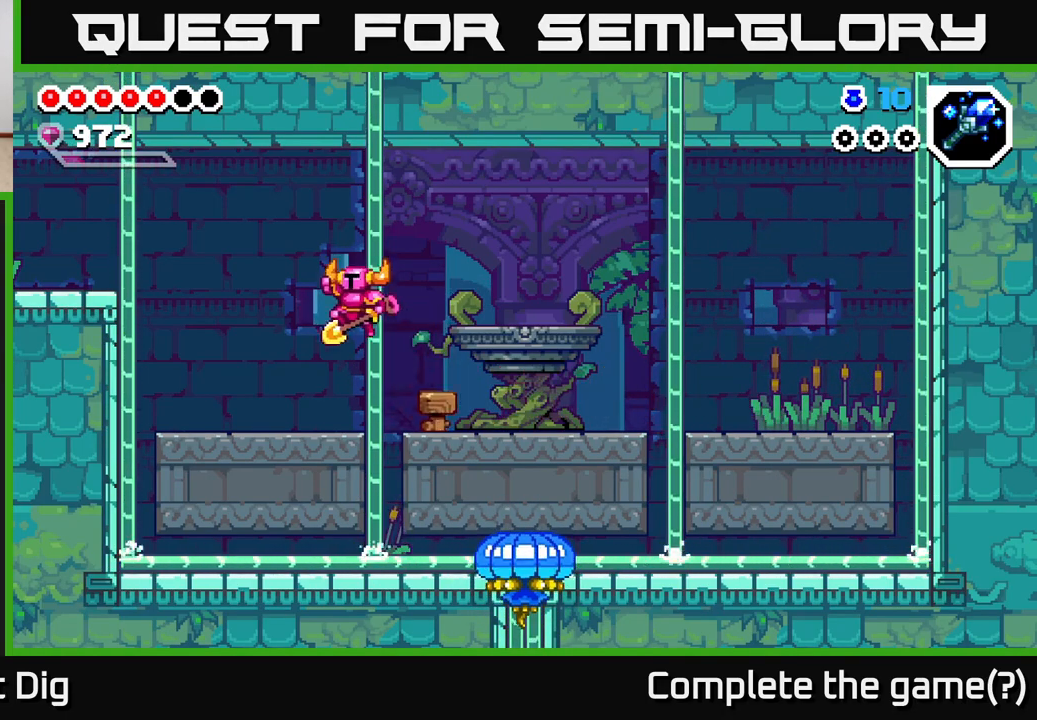
{"buttons": ["A"], "left_stick": "left", "right_stick": "center", "events": [[217, "left_stick", "center"], [283, "left_stick", "left"], [450, "A", "down"]]}
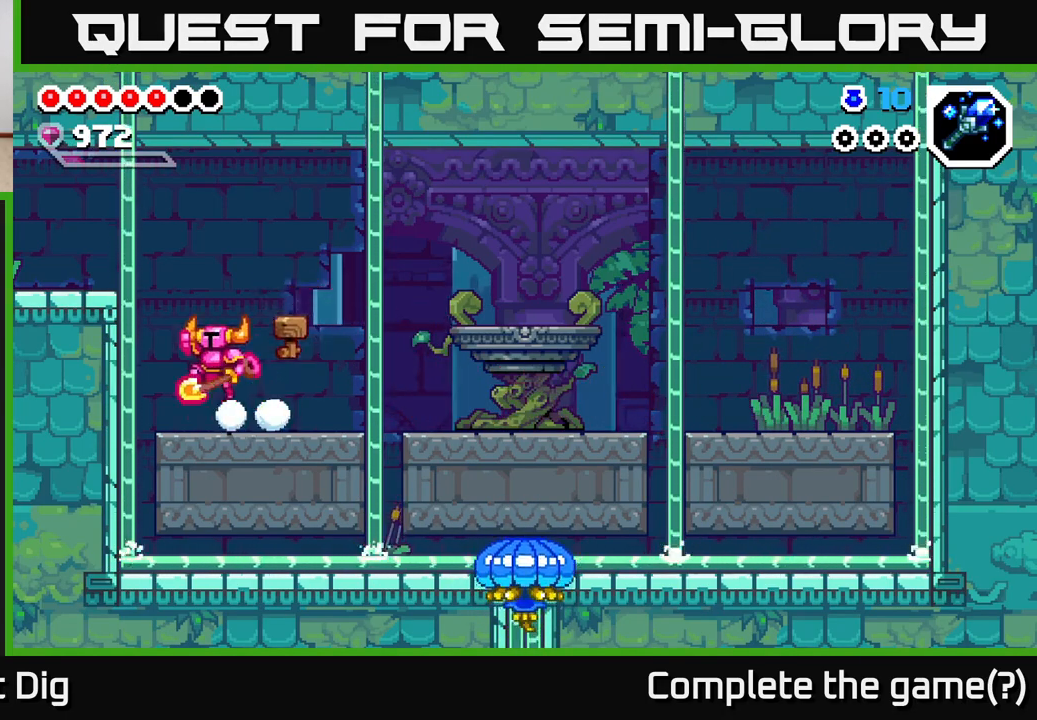
{"buttons": [], "left_stick": "left", "right_stick": "center", "events": [[283, "A", "up"]]}
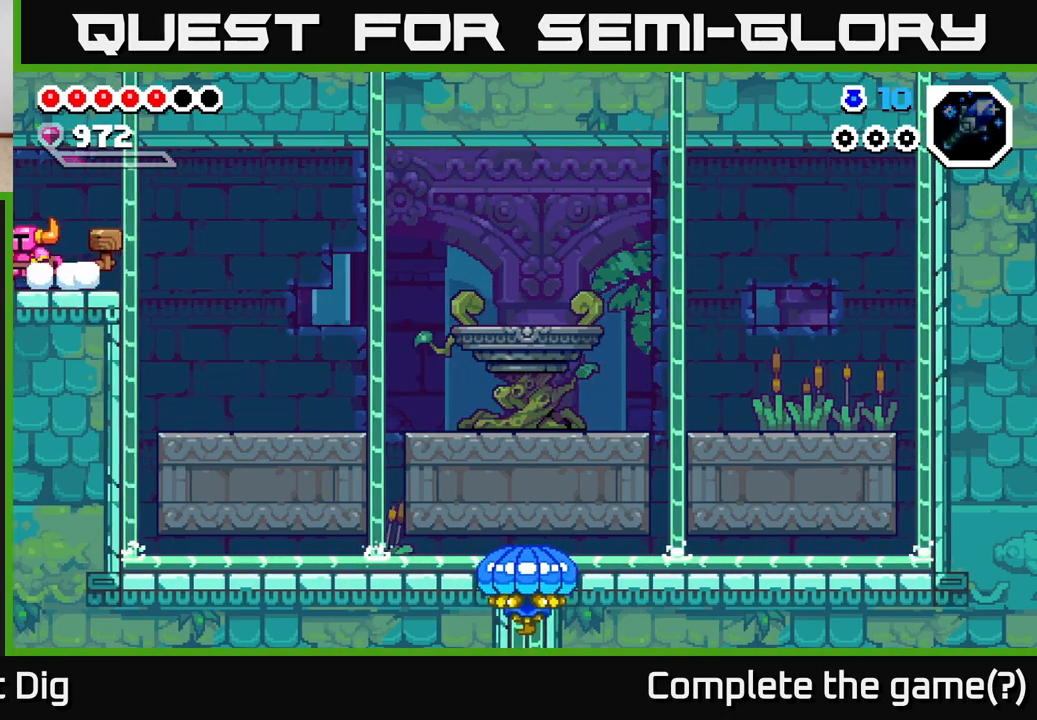
{"buttons": [], "left_stick": "left", "right_stick": "center", "events": [[133, "left_stick", "center"], [417, "left_stick", "left"]]}
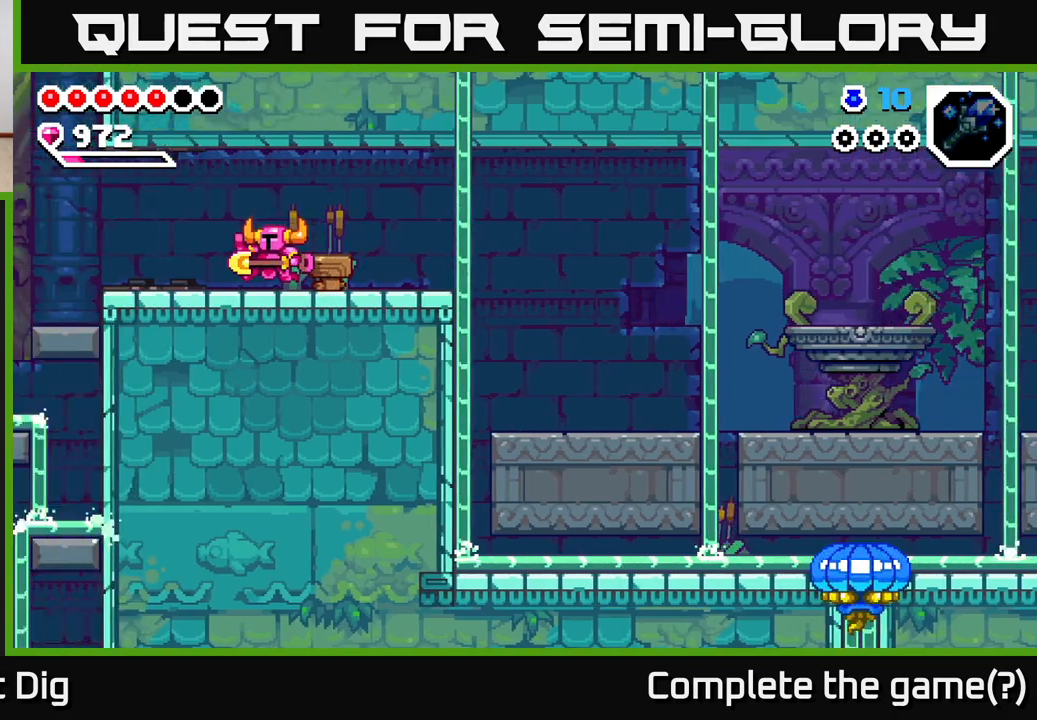
{"buttons": [], "left_stick": "left", "right_stick": "center", "events": [[117, "left_stick", "center"], [283, "left_stick", "left"]]}
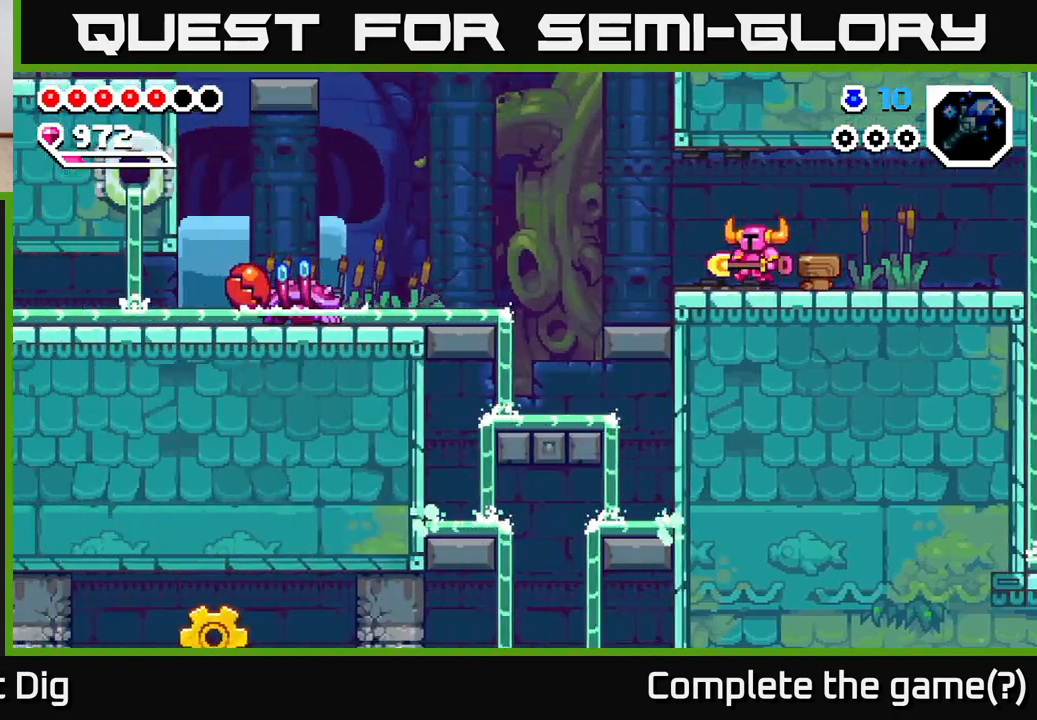
{"buttons": [], "left_stick": "left", "right_stick": "center", "events": []}